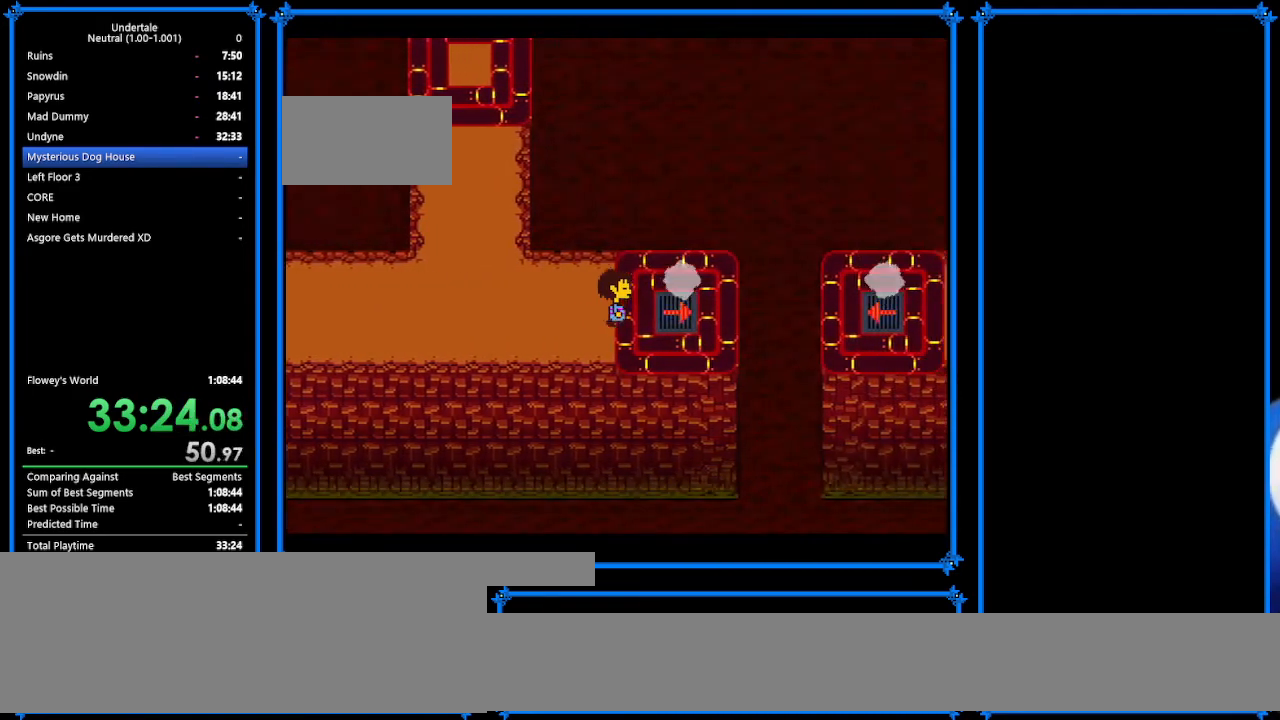
Gameplay with keyboard; each line is a JSON object with the keys held at the frame after it. "events" lists presses ("down") and releases ("up") of "c", "ctrl_r", "down", "escape", "left", "return", "right", "shift", "tab", "up", "x" and "z" between this image and that frame as [ms after this image, input, new state], when the widget could be followed in between. No other keys are recorded. Mouse input is not recorded.
{"keys": [], "events": [[200, "ctrl_r", "down"], [267, "right", "up"], [300, "ctrl_r", "up"]]}
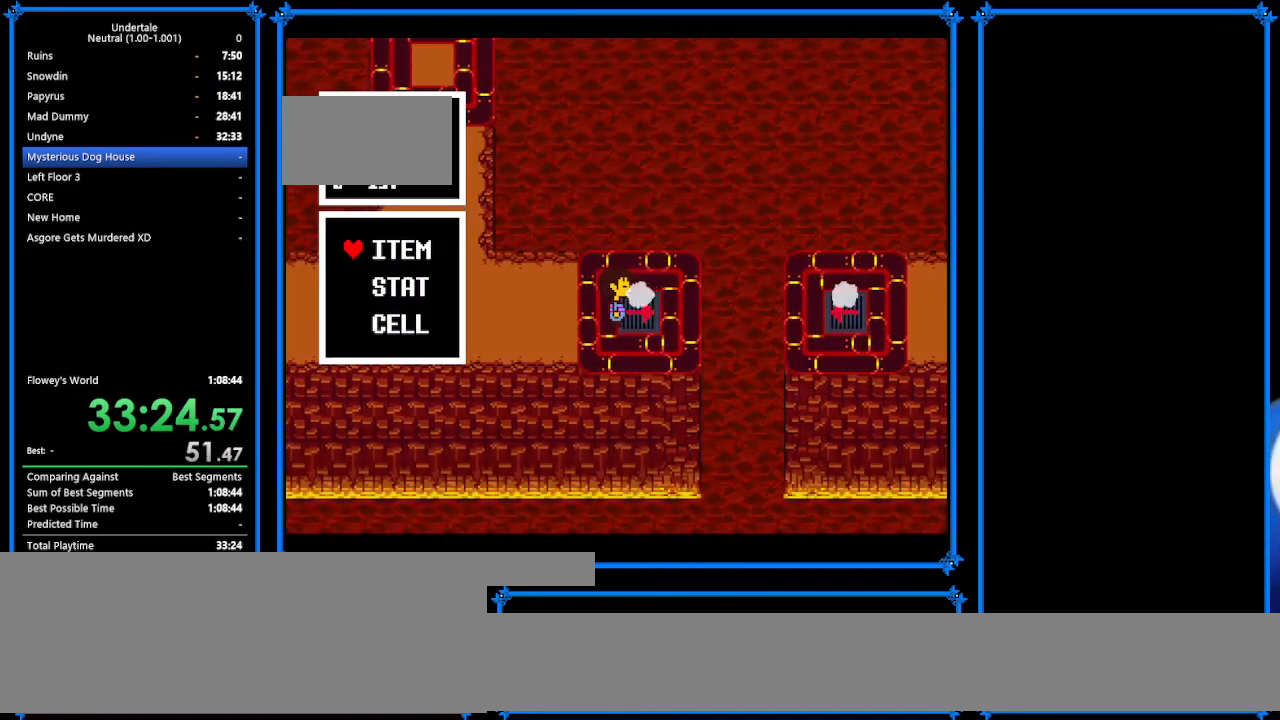
{"keys": ["z"], "events": [[167, "z", "down"], [267, "z", "up"], [333, "z", "down"], [400, "z", "up"], [500, "z", "down"]]}
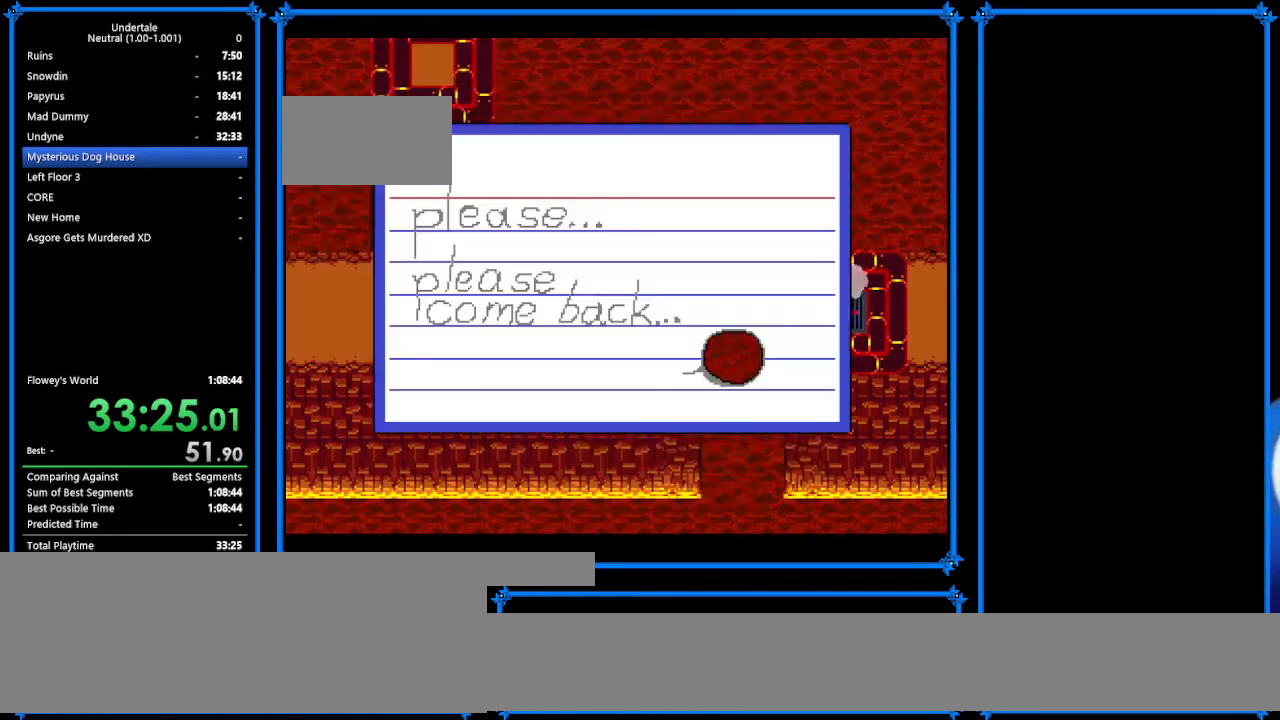
{"keys": ["down", "left", "z"], "events": [[100, "z", "up"], [200, "down", "down"], [200, "left", "down"], [200, "z", "down"], [233, "z", "up"], [333, "z", "down"], [433, "z", "up"], [500, "z", "down"]]}
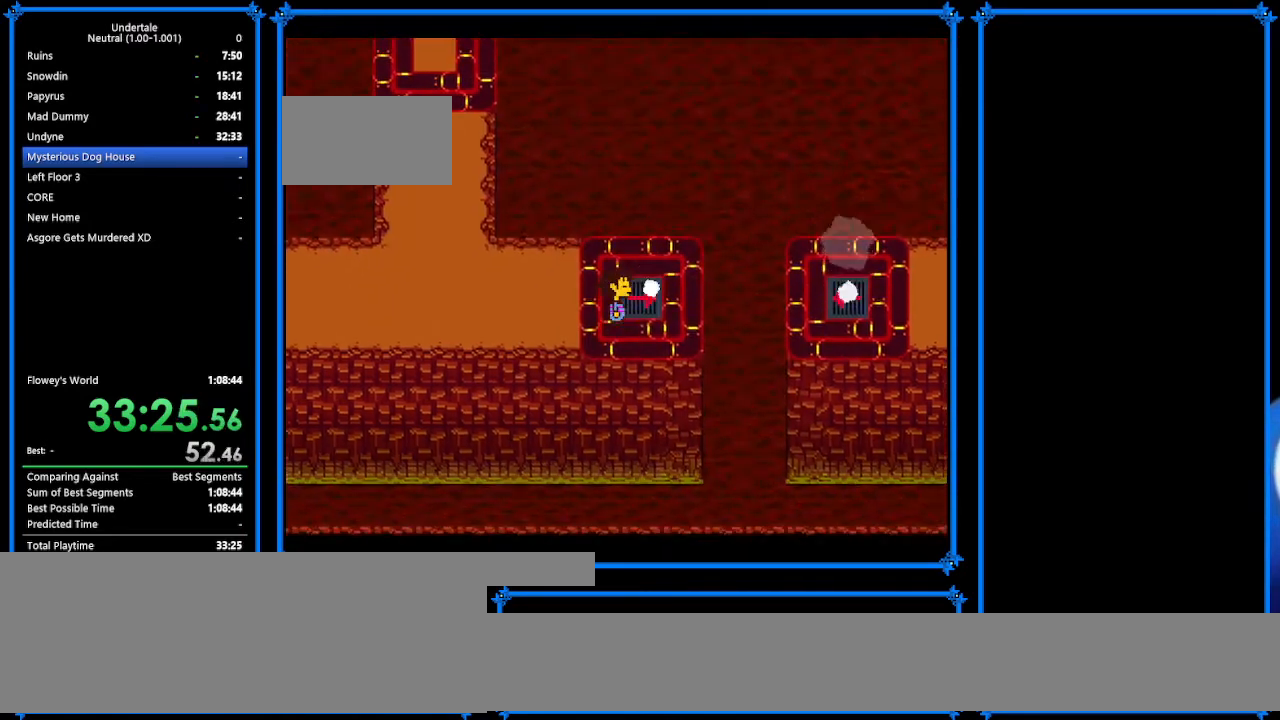
{"keys": ["down"], "events": [[133, "z", "up"], [467, "left", "up"]]}
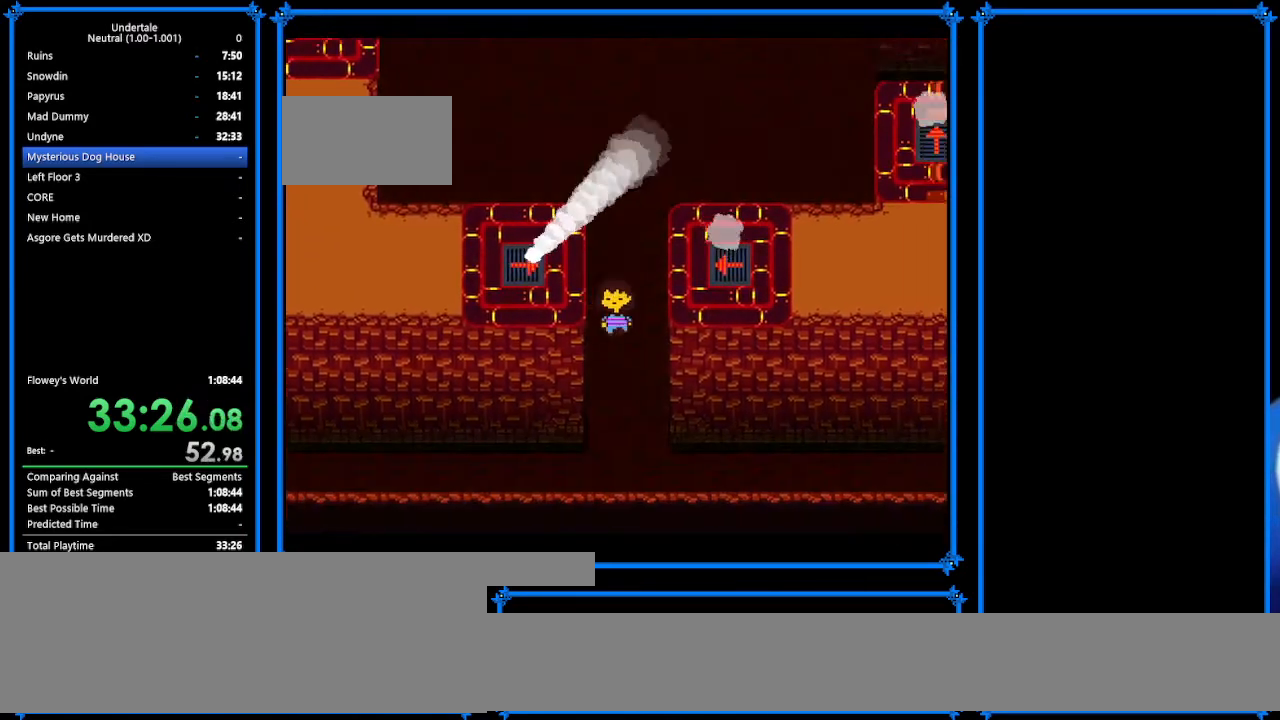
{"keys": ["down", "right"], "events": [[167, "right", "down"]]}
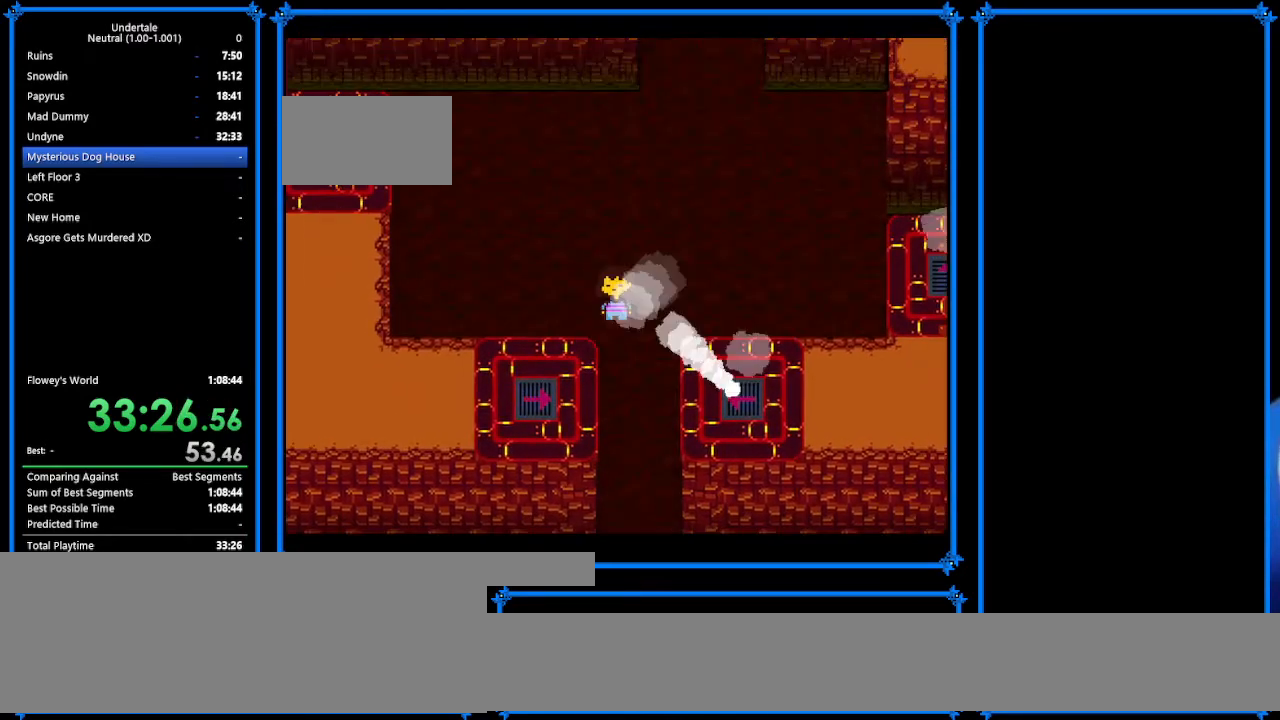
{"keys": [], "events": [[67, "down", "up"], [233, "right", "up"]]}
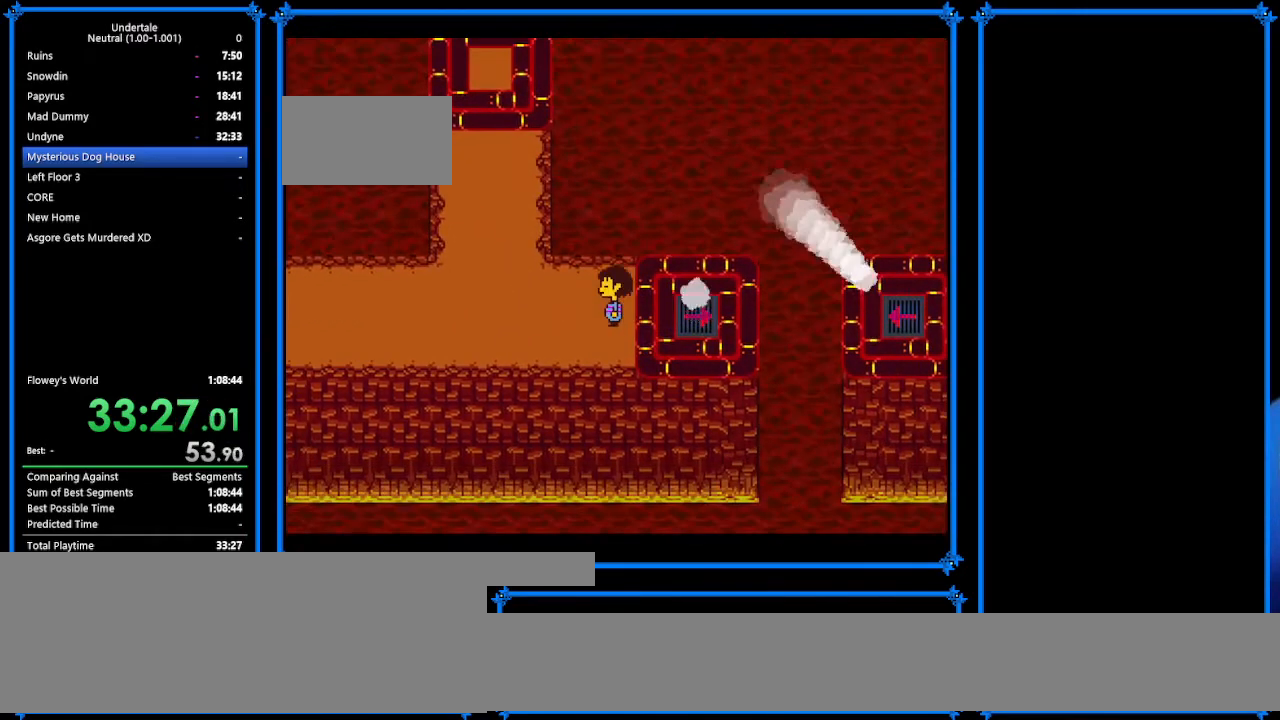
{"keys": ["ctrl_r", "shift"], "events": [[167, "right", "down"], [433, "ctrl_r", "down"], [433, "shift", "down"], [467, "right", "up"]]}
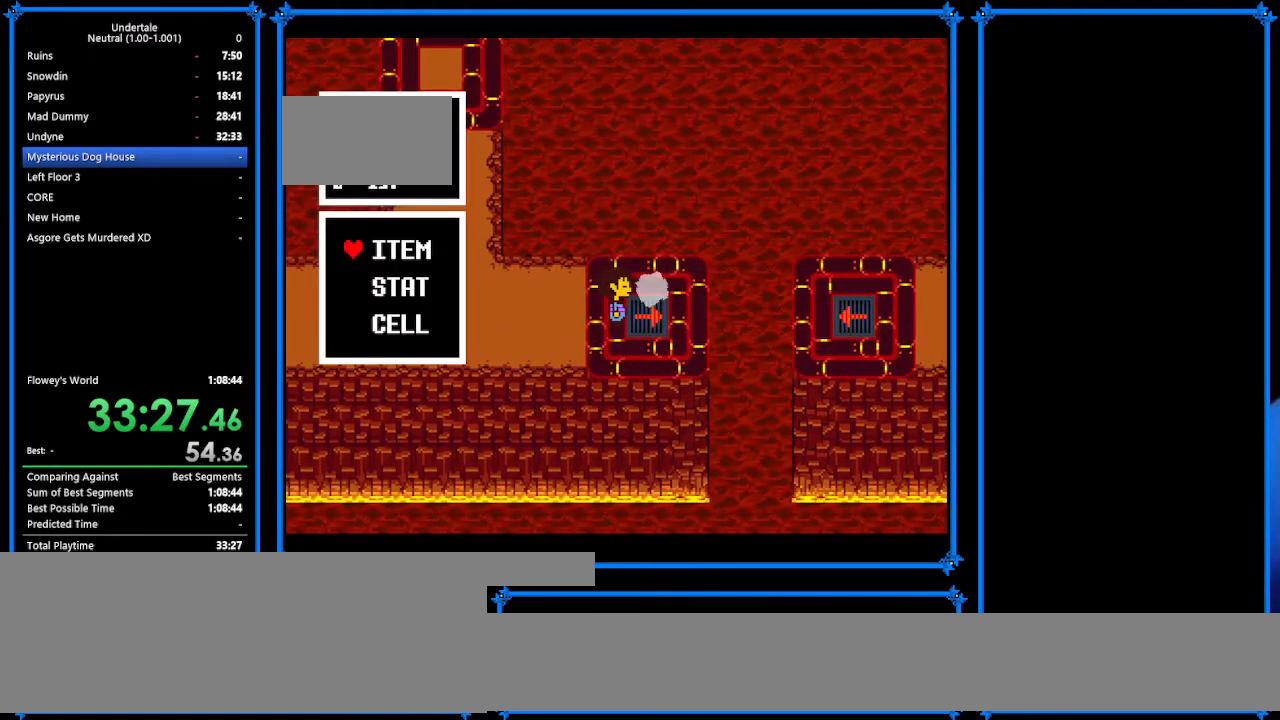
{"keys": [], "events": [[33, "ctrl_r", "up"], [33, "shift", "up"], [433, "ctrl_r", "down"], [500, "ctrl_r", "up"]]}
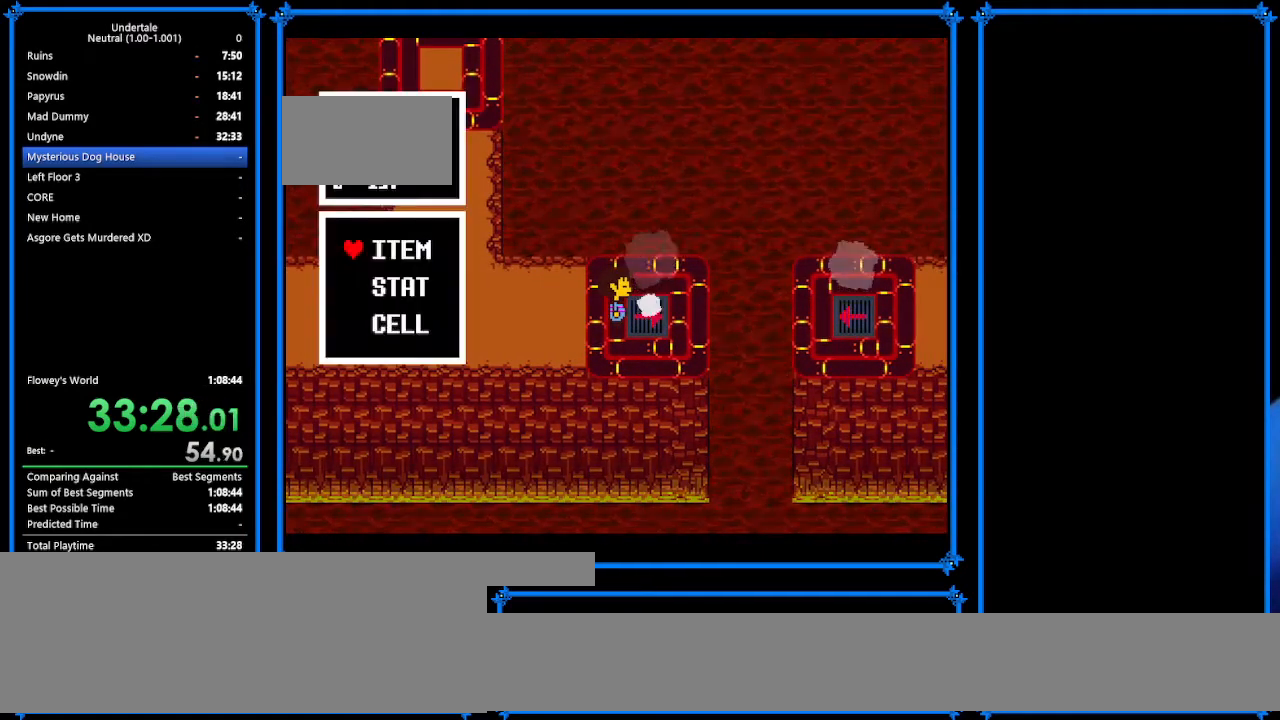
{"keys": [], "events": [[133, "ctrl_r", "down"], [133, "right", "down"], [200, "ctrl_r", "up"], [200, "right", "up"], [467, "ctrl_r", "down"], [500, "ctrl_r", "up"]]}
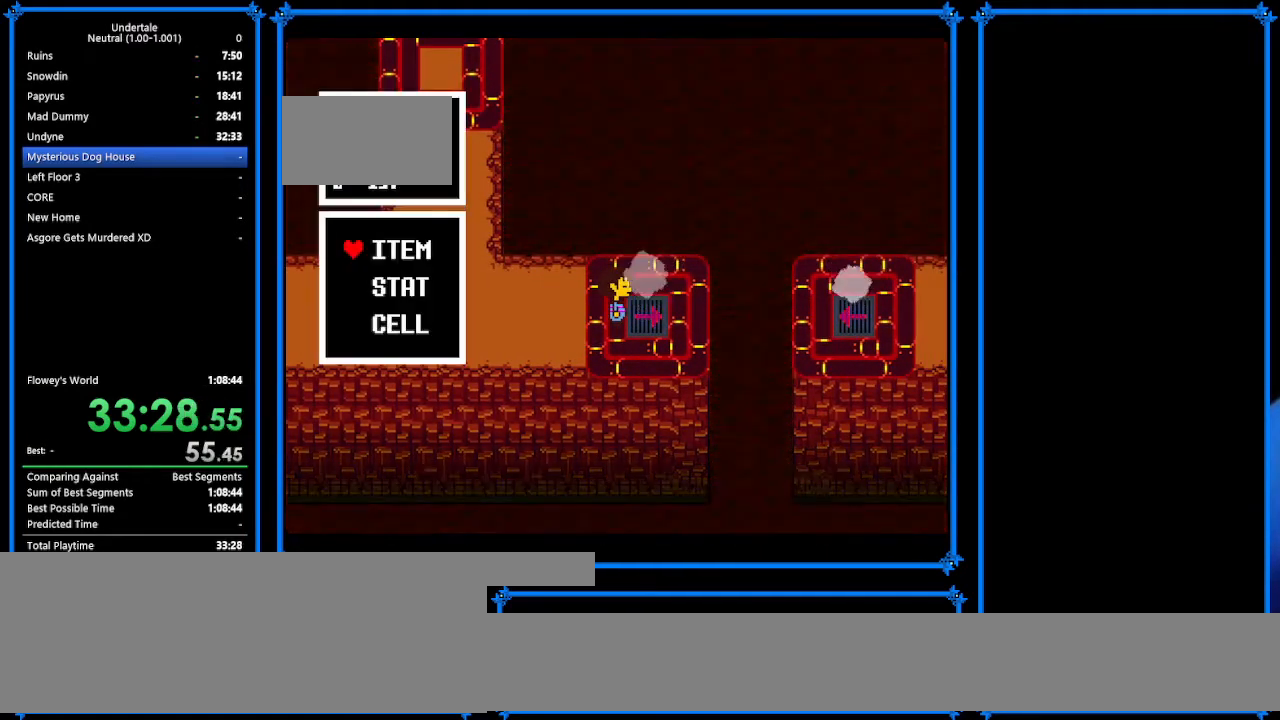
{"keys": [], "events": [[333, "ctrl_r", "down"], [400, "ctrl_r", "up"]]}
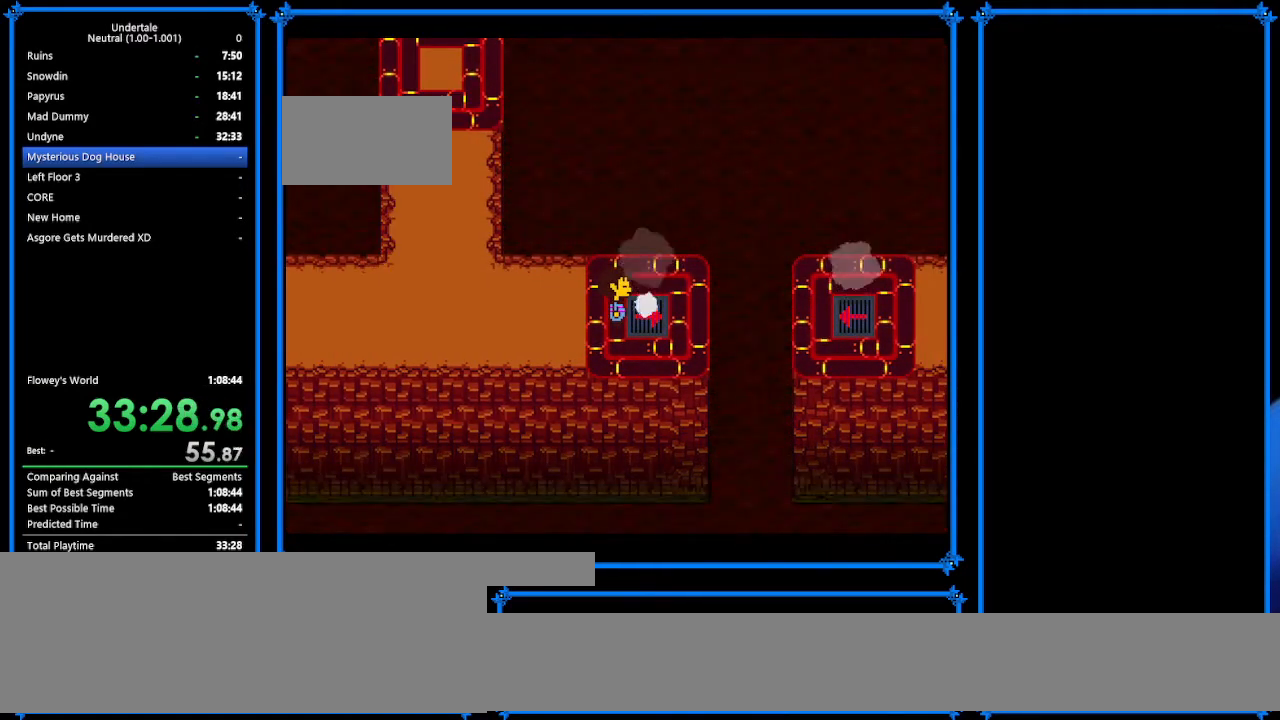
{"keys": ["ctrl_r"], "events": [[167, "ctrl_r", "down"], [200, "ctrl_r", "up"], [500, "ctrl_r", "down"]]}
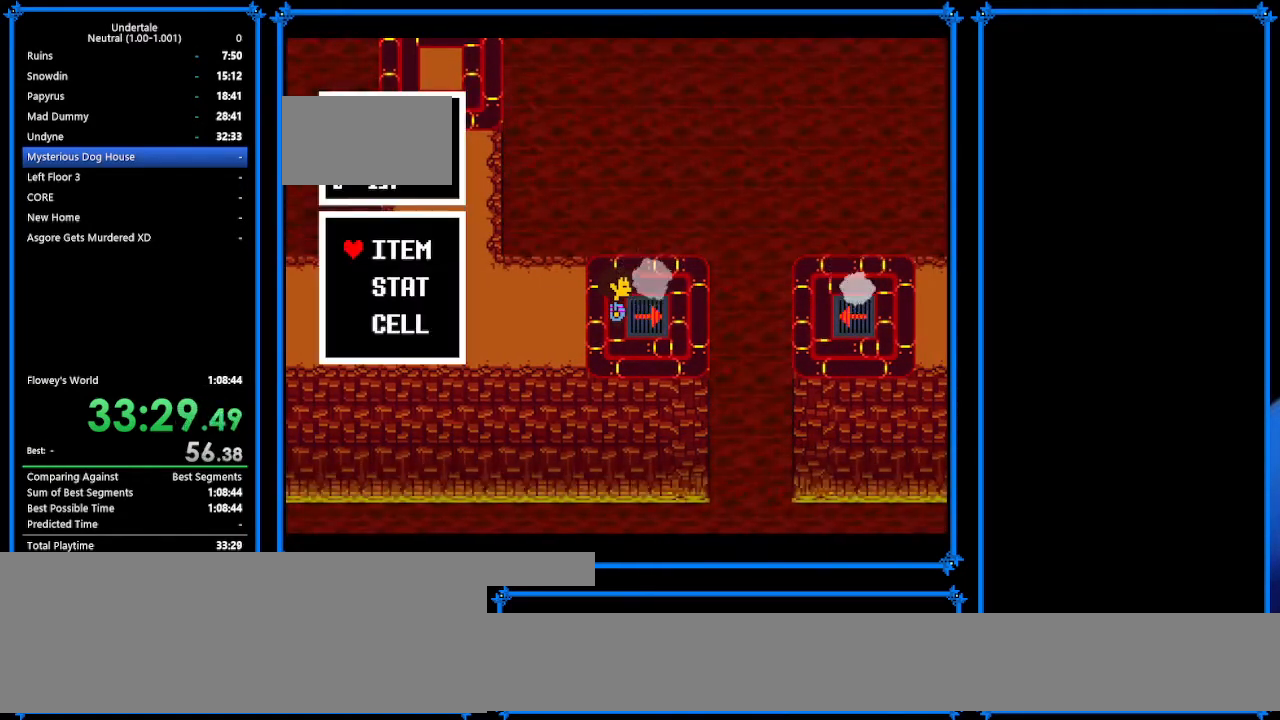
{"keys": [], "events": [[100, "ctrl_r", "up"]]}
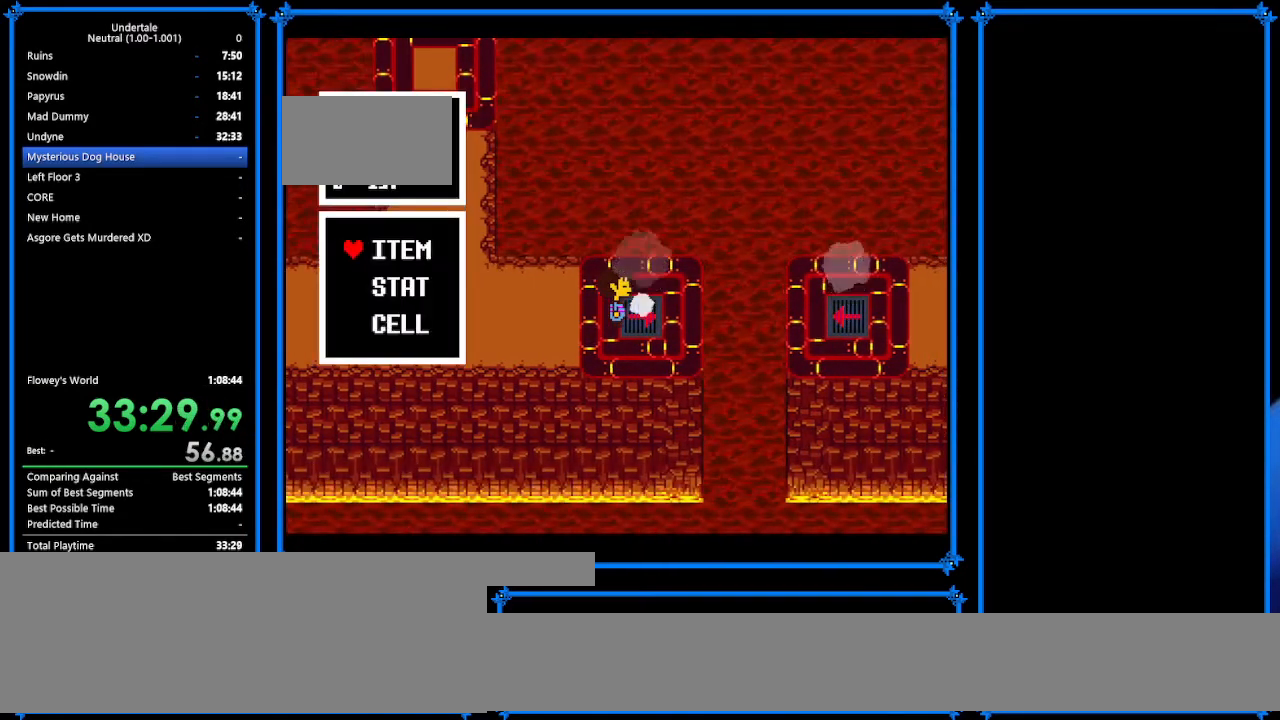
{"keys": [], "events": [[267, "z", "down"], [333, "z", "up"], [367, "z", "down"], [433, "z", "up"]]}
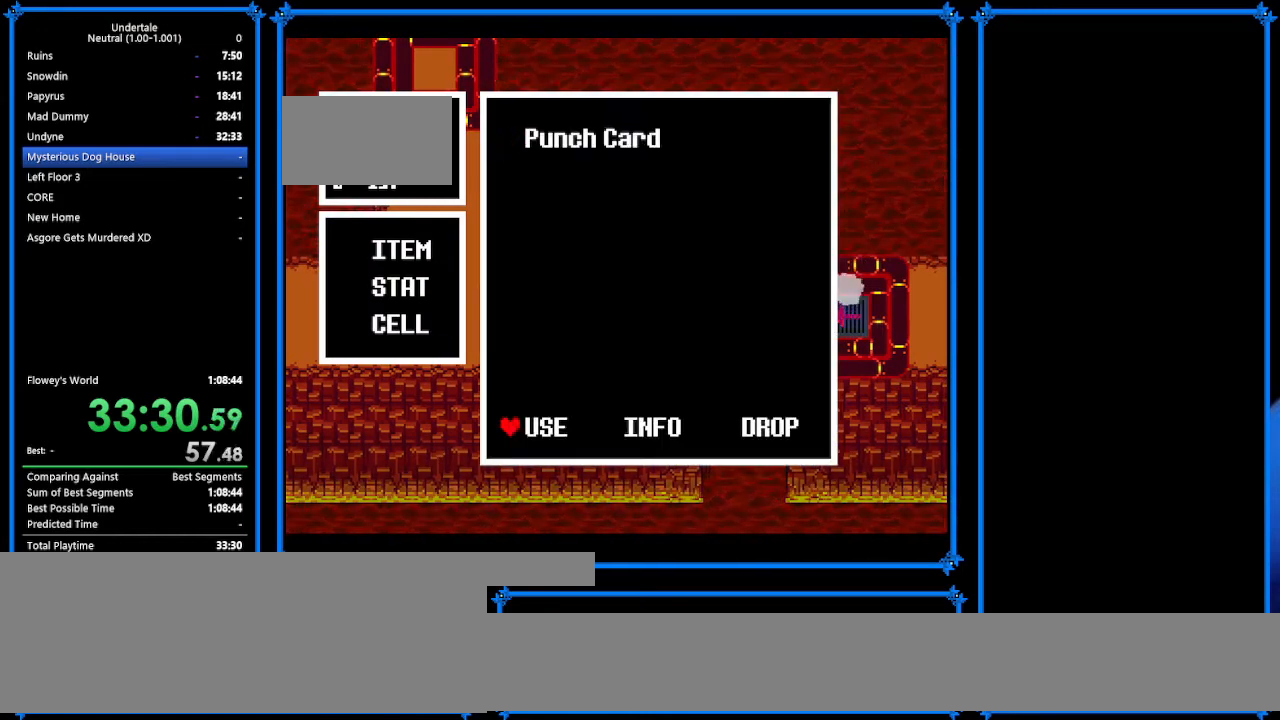
{"keys": ["down", "left"], "events": [[33, "z", "down"], [167, "z", "up"], [233, "z", "down"], [300, "down", "down"], [300, "left", "down"], [300, "z", "up"], [400, "z", "down"], [500, "z", "up"]]}
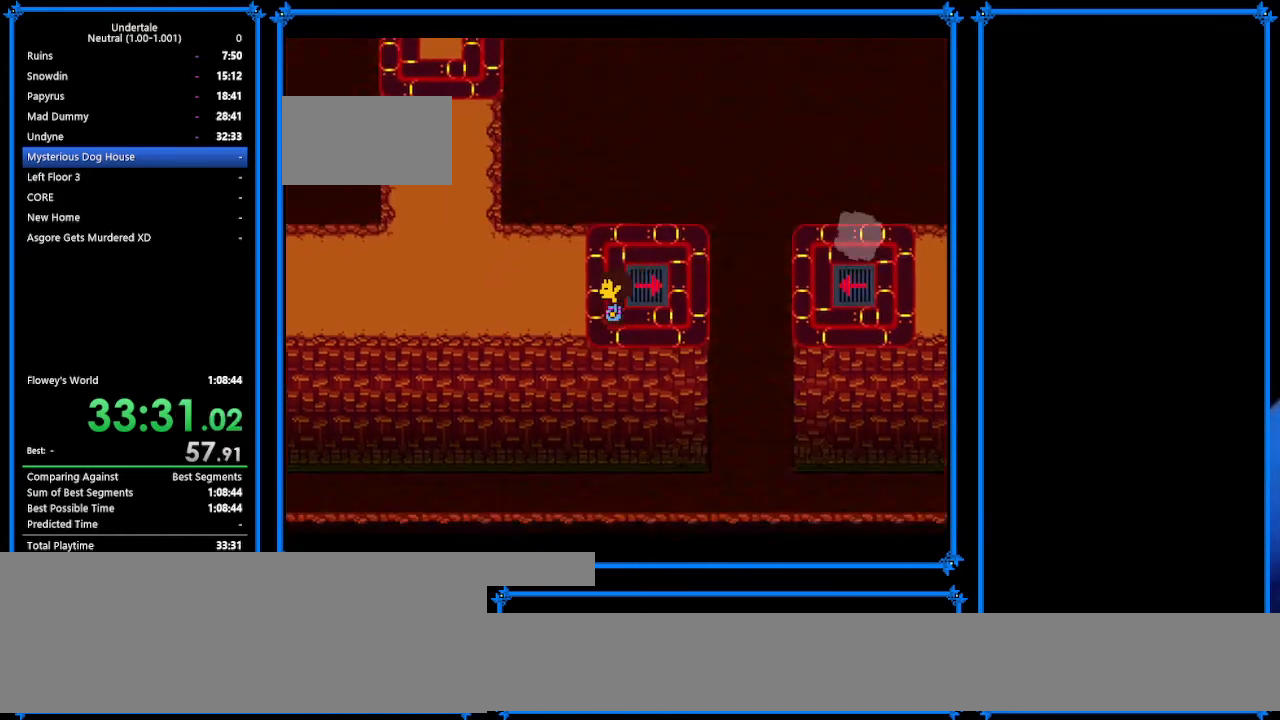
{"keys": ["down", "left"], "events": [[67, "z", "down"], [200, "z", "up"]]}
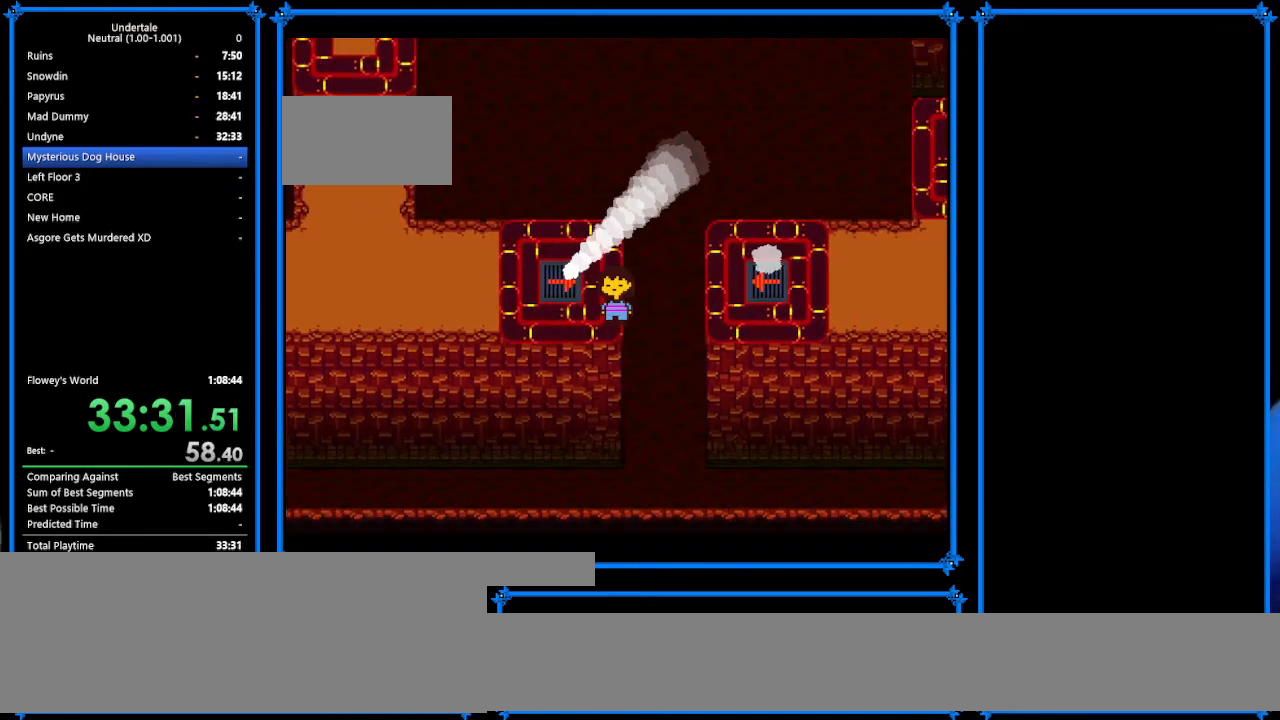
{"keys": ["down", "right"], "events": [[333, "right", "down"], [400, "left", "up"]]}
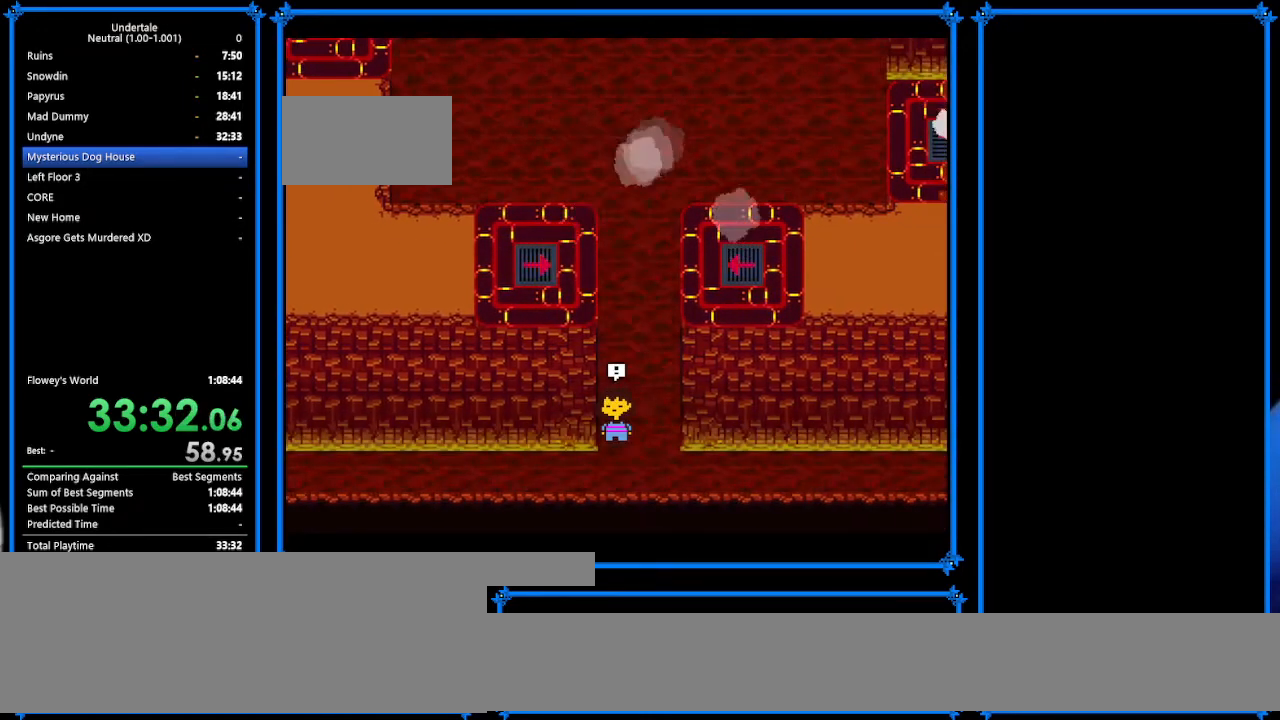
{"keys": [], "events": [[433, "down", "up"], [433, "right", "up"]]}
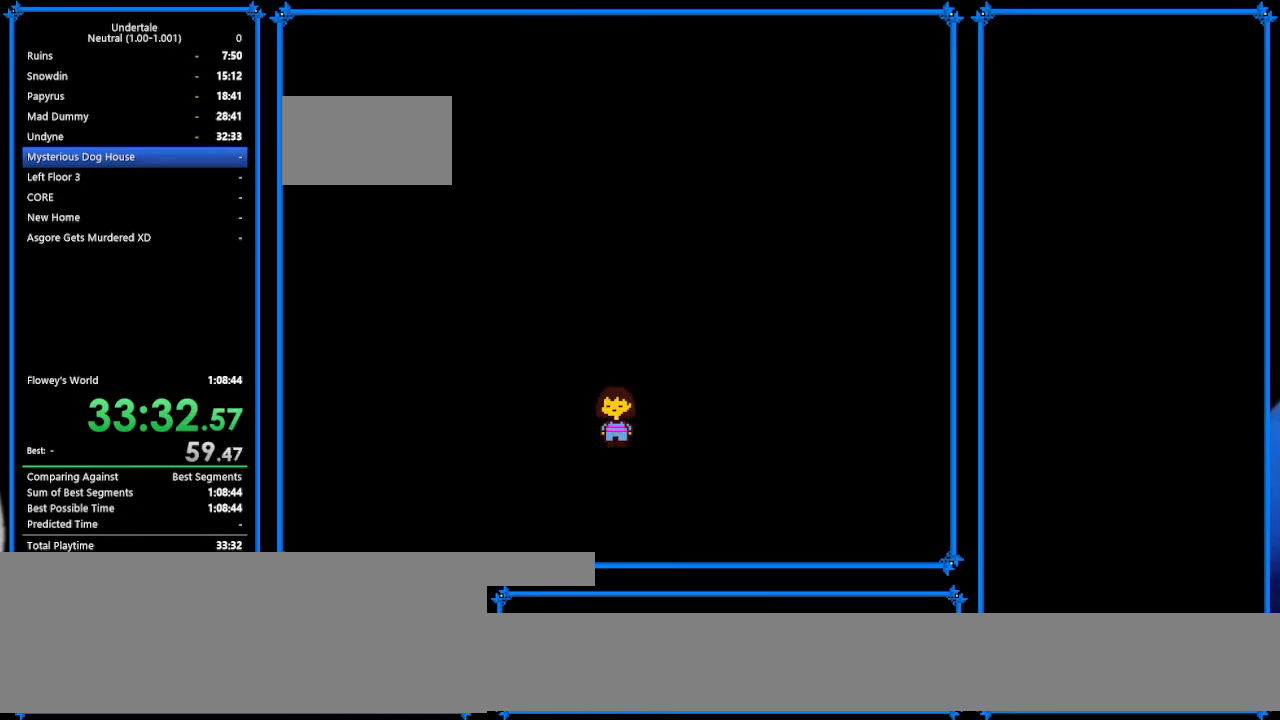
{"keys": [], "events": [[100, "down", "down"], [100, "left", "down"], [100, "right", "down"], [167, "down", "up"], [167, "left", "up"], [167, "right", "up"]]}
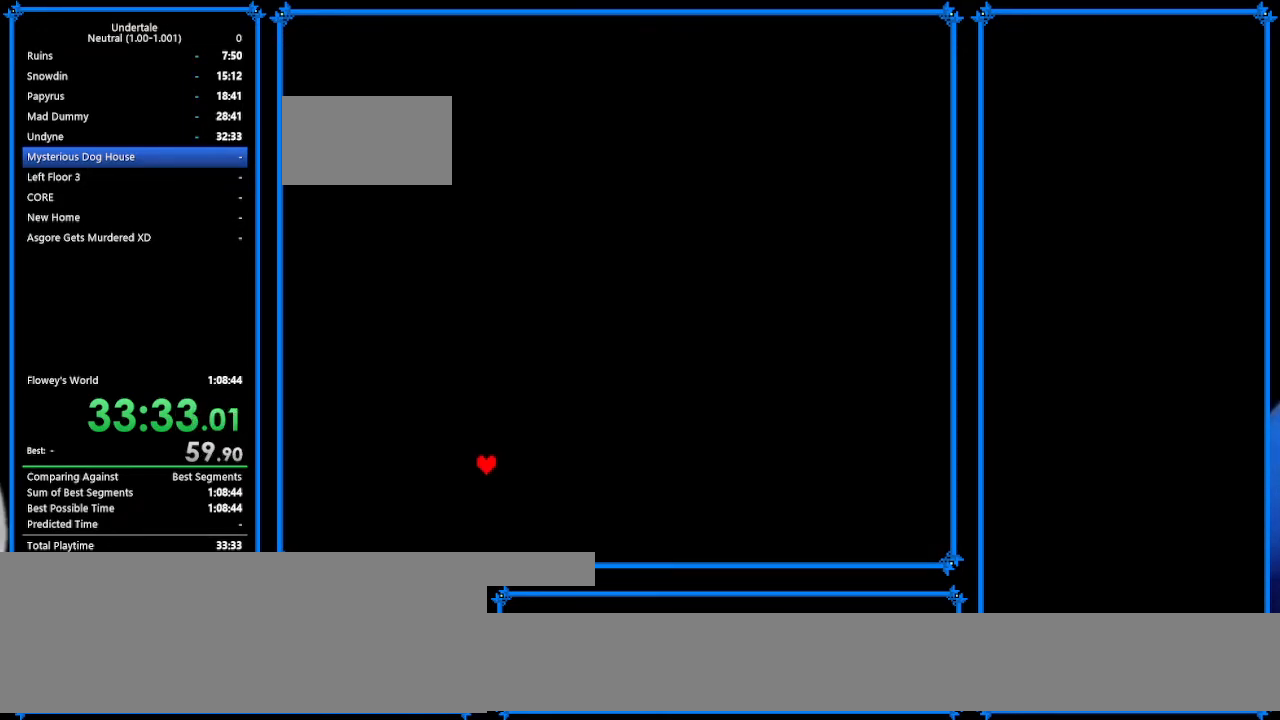
{"keys": [], "events": []}
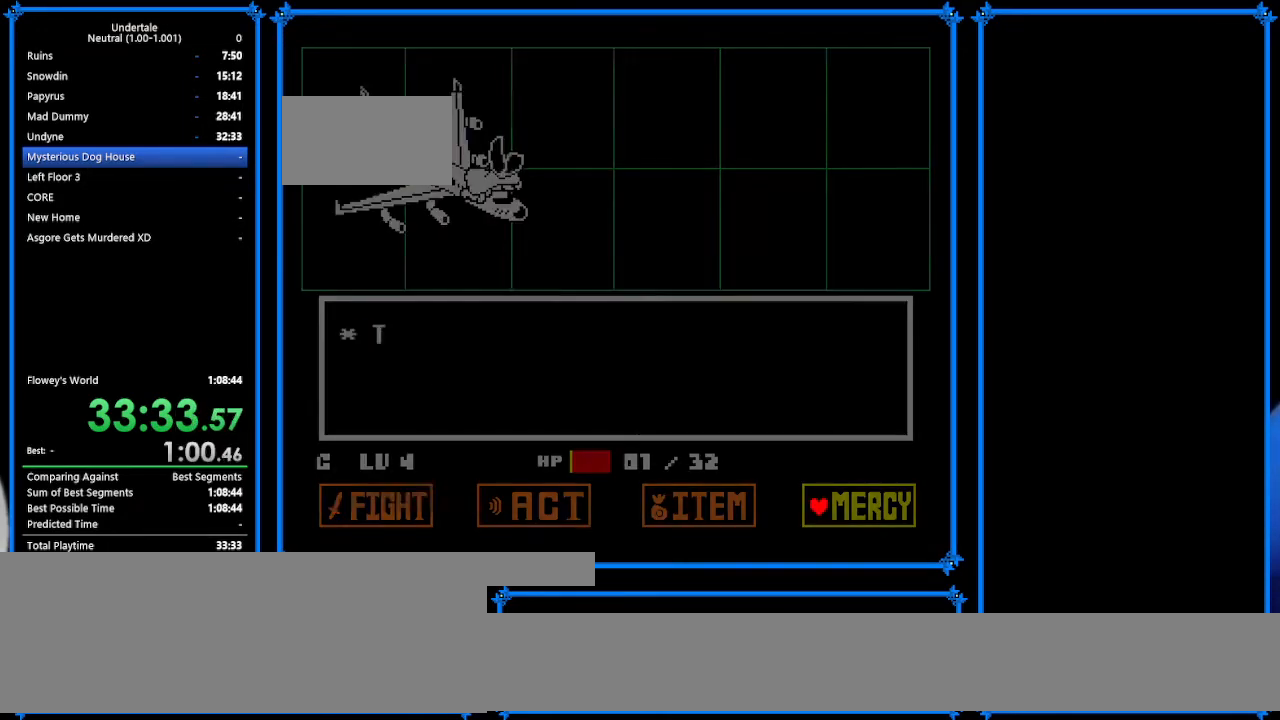
{"keys": ["right"], "events": [[67, "left", "down"], [167, "left", "up"], [167, "z", "down"], [233, "z", "up"], [333, "down", "down"], [367, "down", "up"], [367, "z", "down"], [467, "right", "down"], [467, "z", "up"]]}
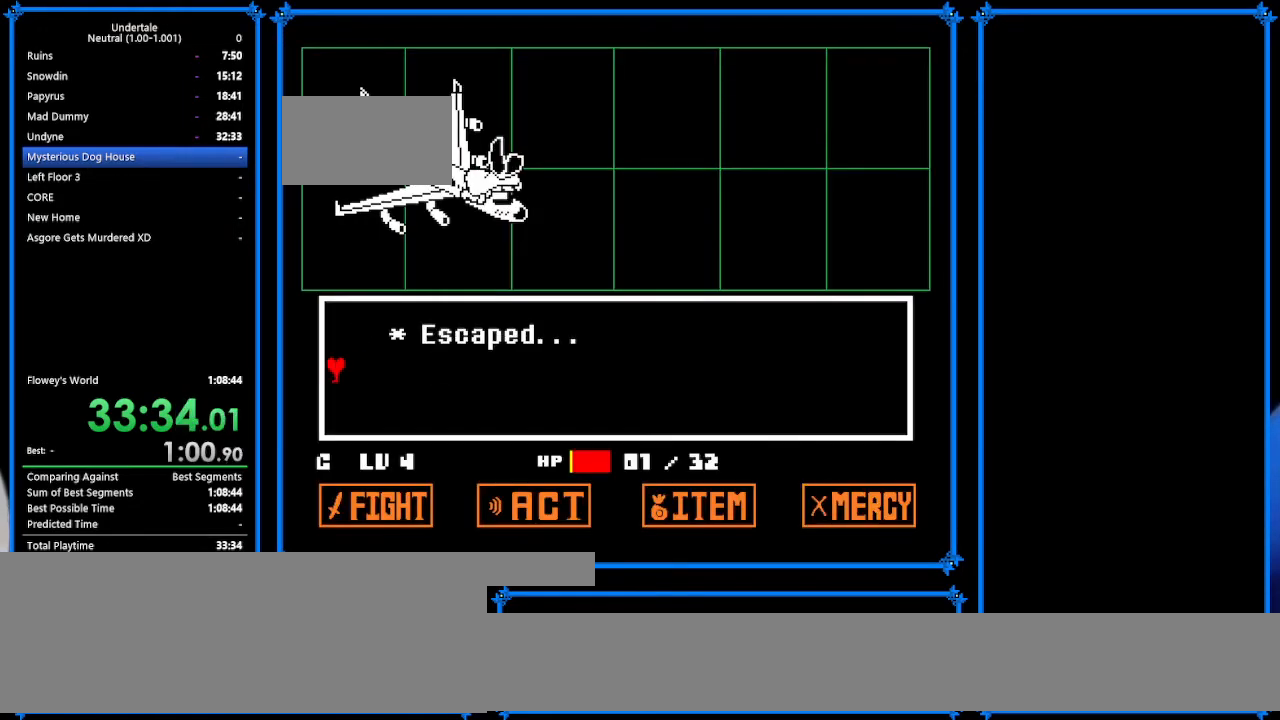
{"keys": ["down", "right"], "events": [[133, "down", "down"]]}
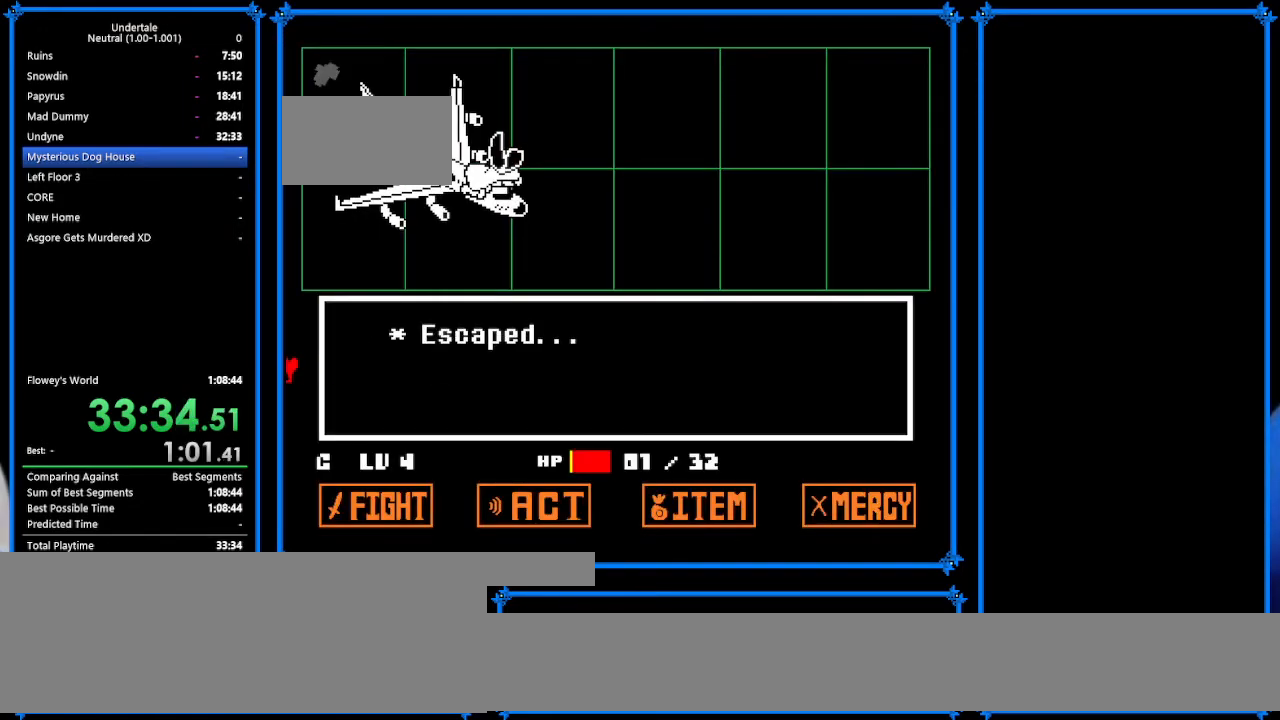
{"keys": ["down", "right"], "events": []}
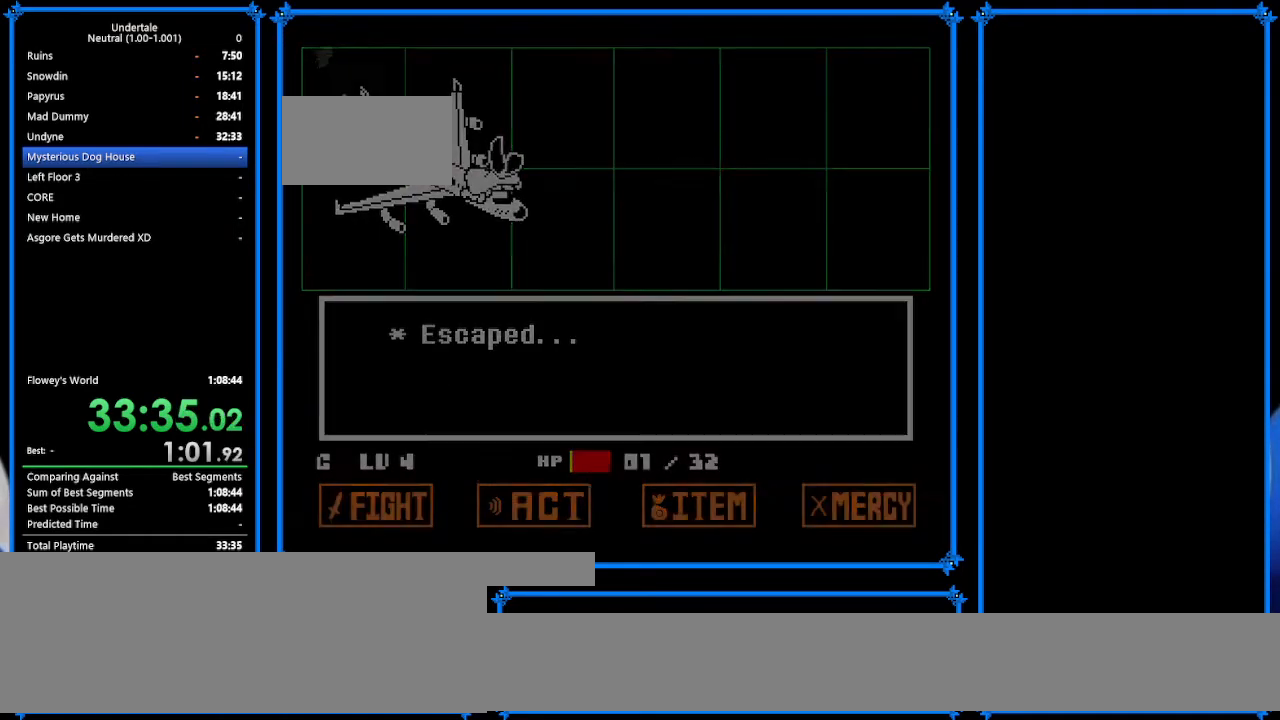
{"keys": ["down", "right"], "events": []}
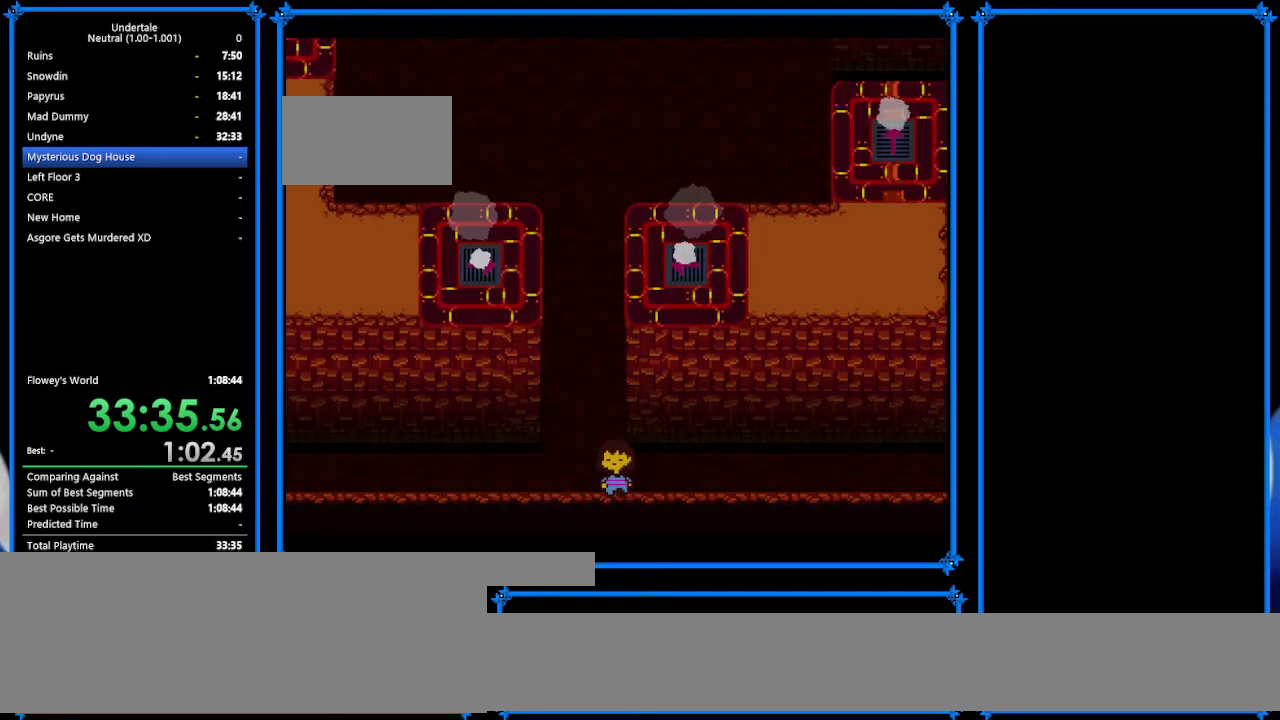
{"keys": ["right"], "events": [[400, "down", "up"]]}
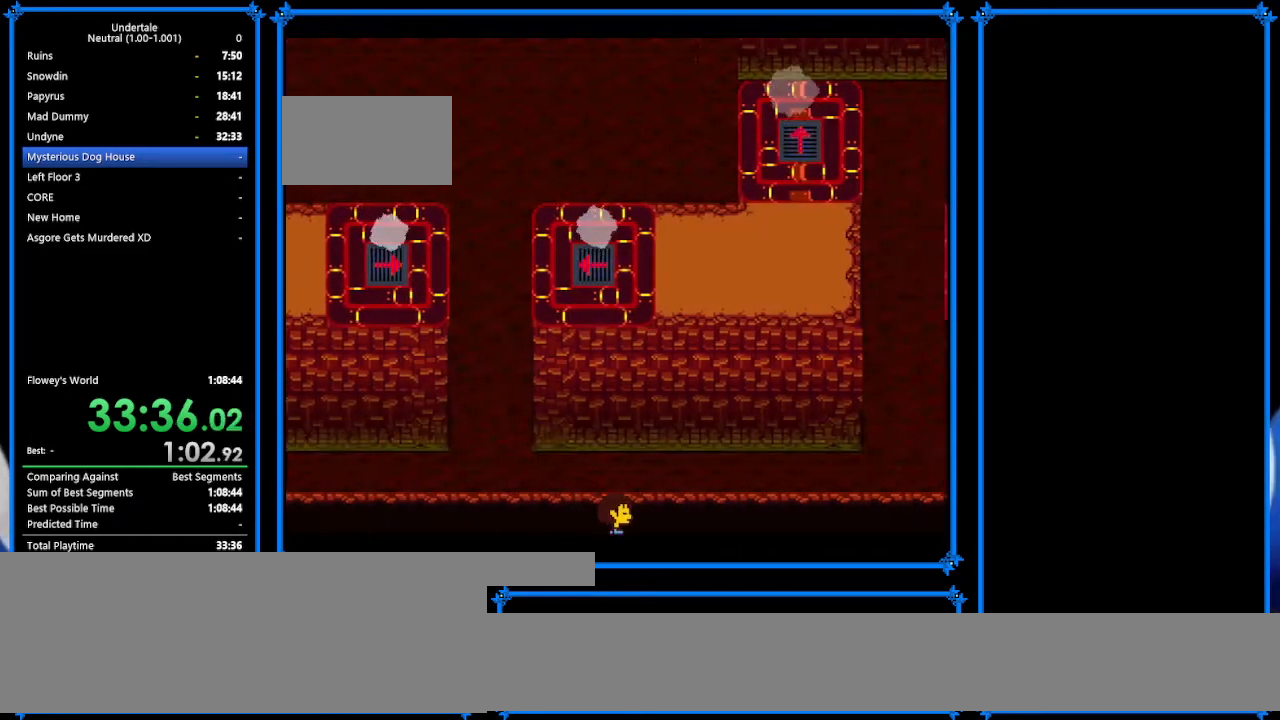
{"keys": ["right"], "events": [[200, "down", "down"], [233, "down", "up"]]}
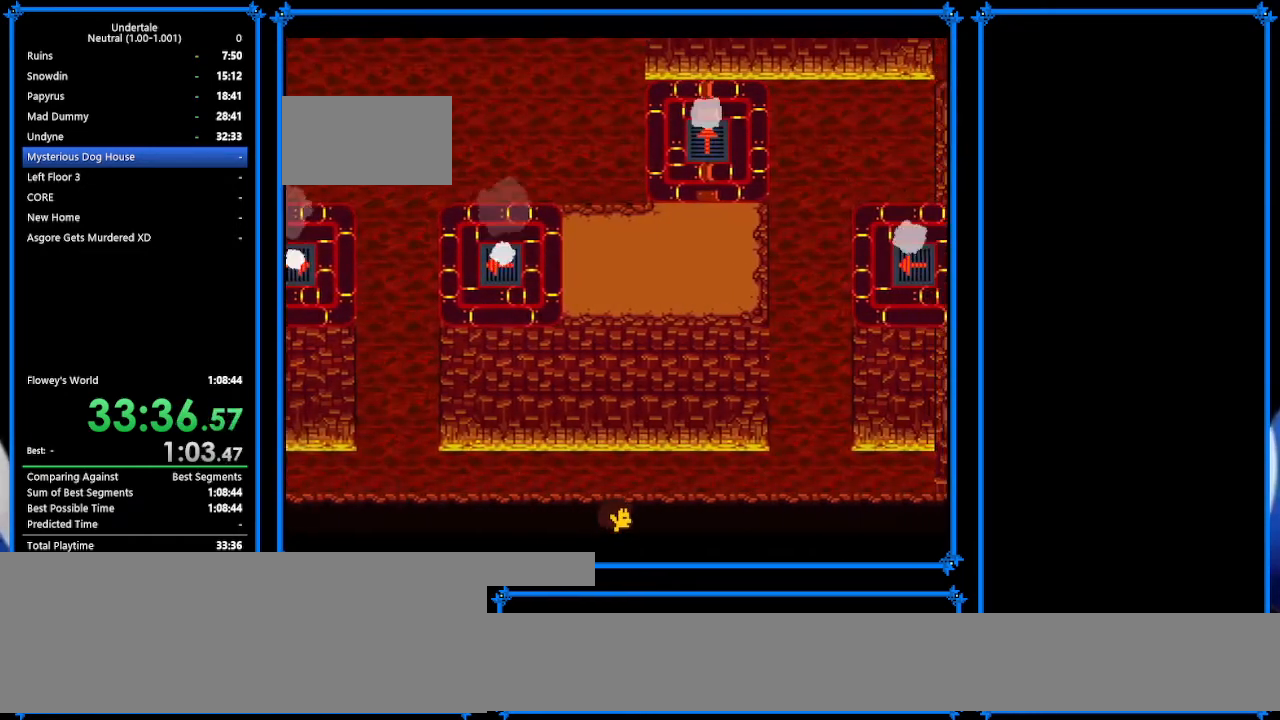
{"keys": ["right"], "events": []}
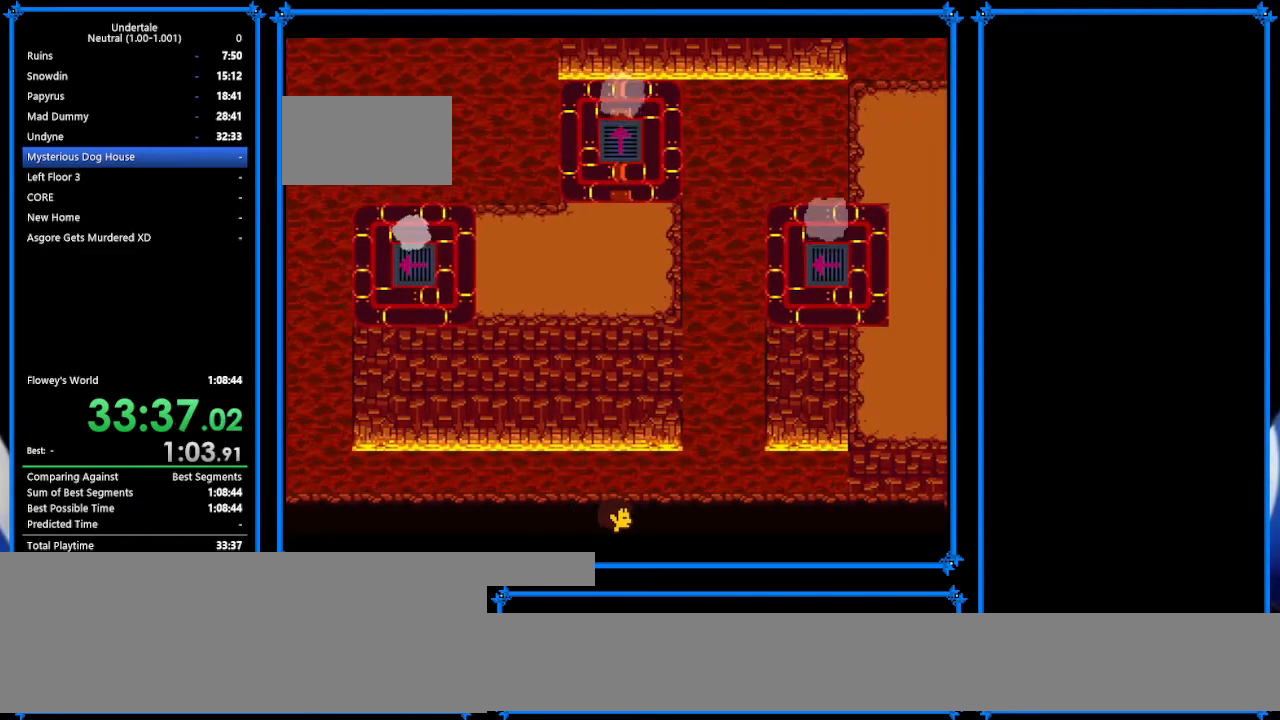
{"keys": ["right"], "events": []}
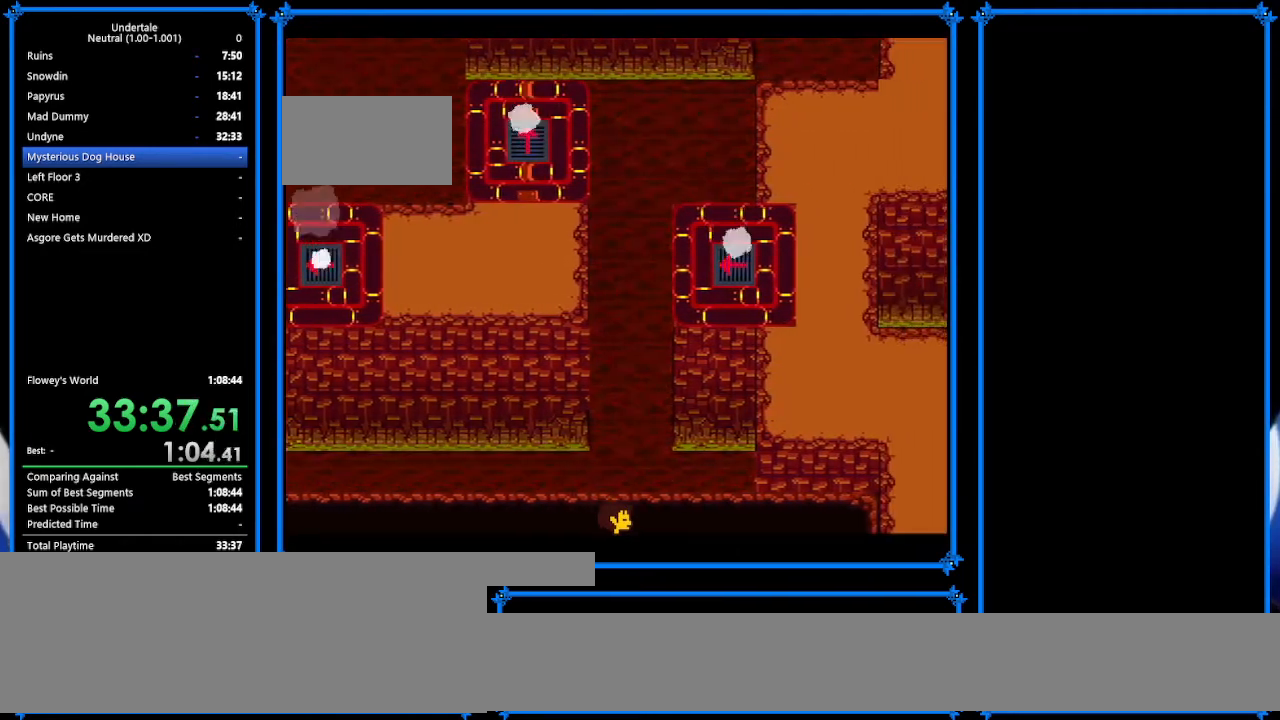
{"keys": ["right"], "events": []}
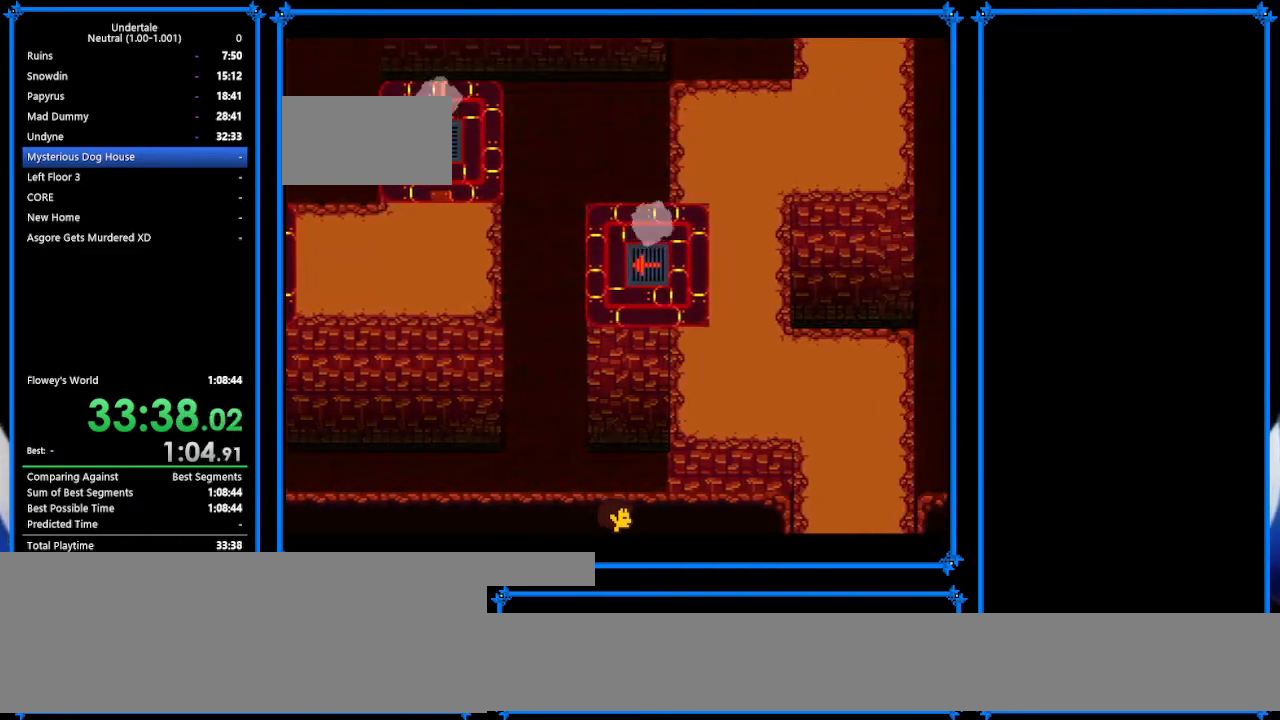
{"keys": ["right"], "events": []}
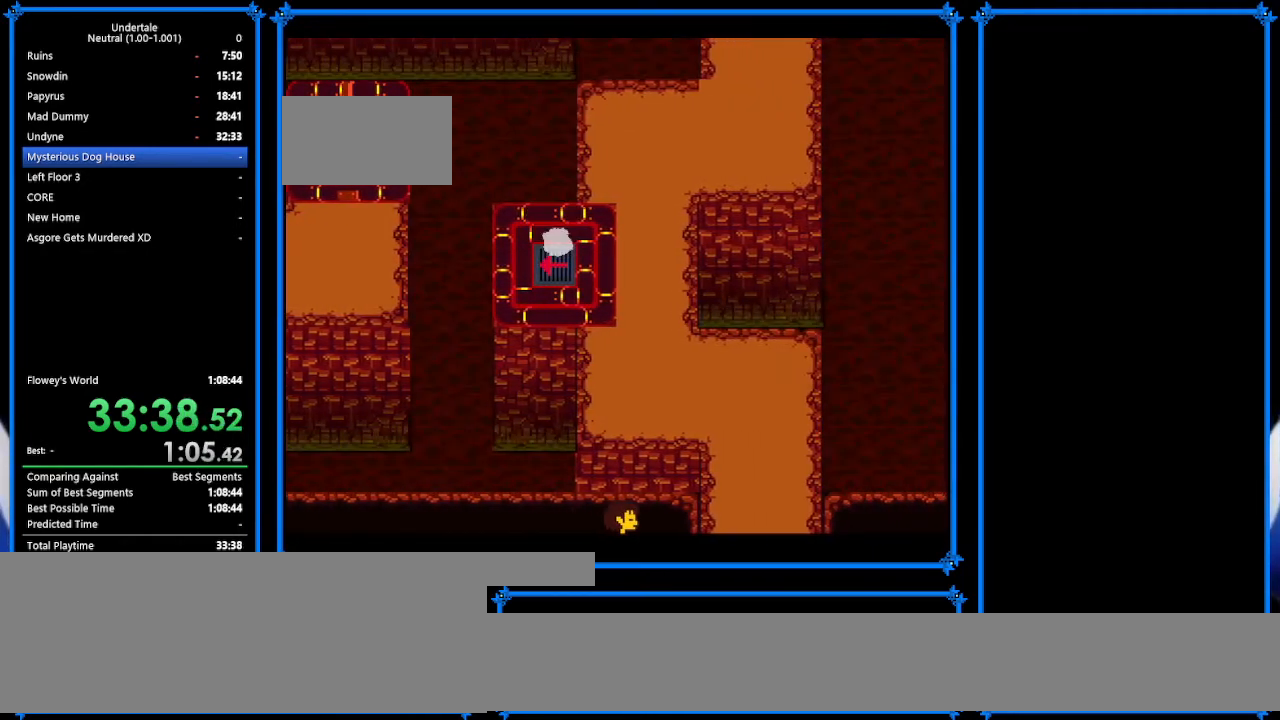
{"keys": ["right"], "events": []}